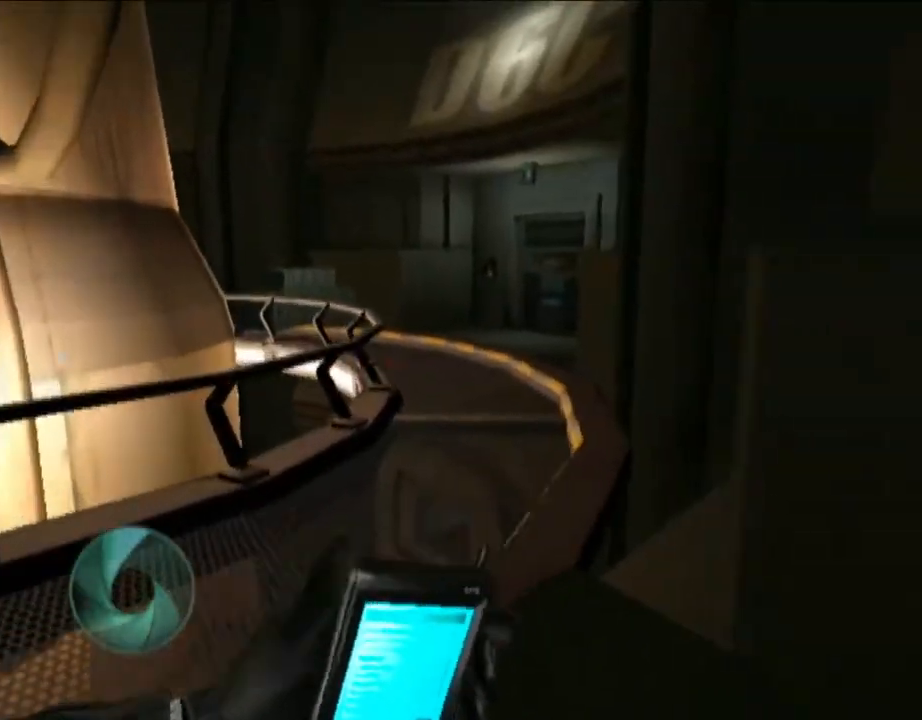
Gameplay with a controller (Nintendo layout); each line is a JSON object with the inputs held at the frame after it. "events" lists button and stick changes between this image and that frame as [ms after this image, input, new state], when the widget could be followed in between. Not read: L3 R3.
{"buttons": ["R1"], "left_stick": "down-left", "right_stick": "right", "events": [[133, "R1", "down"], [250, "left_stick", "left"], [433, "left_stick", "down-left"]]}
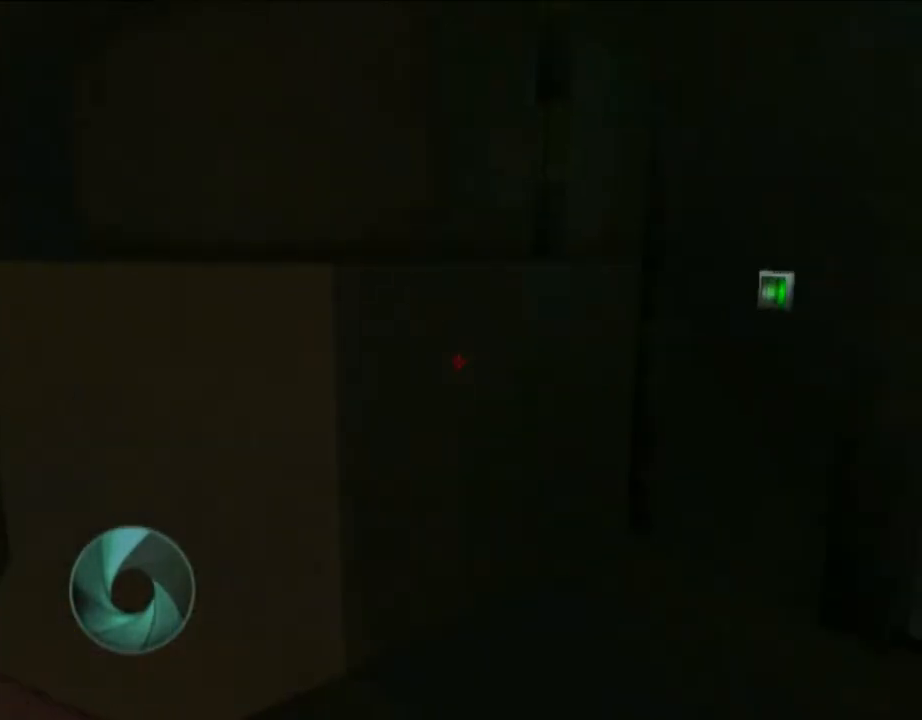
{"buttons": [], "left_stick": "up-left", "right_stick": "up", "events": [[183, "left_stick", "center"], [300, "right_stick", "center"], [333, "left_stick", "up"], [383, "left_stick", "up-left"], [400, "R1", "up"], [500, "right_stick", "up"]]}
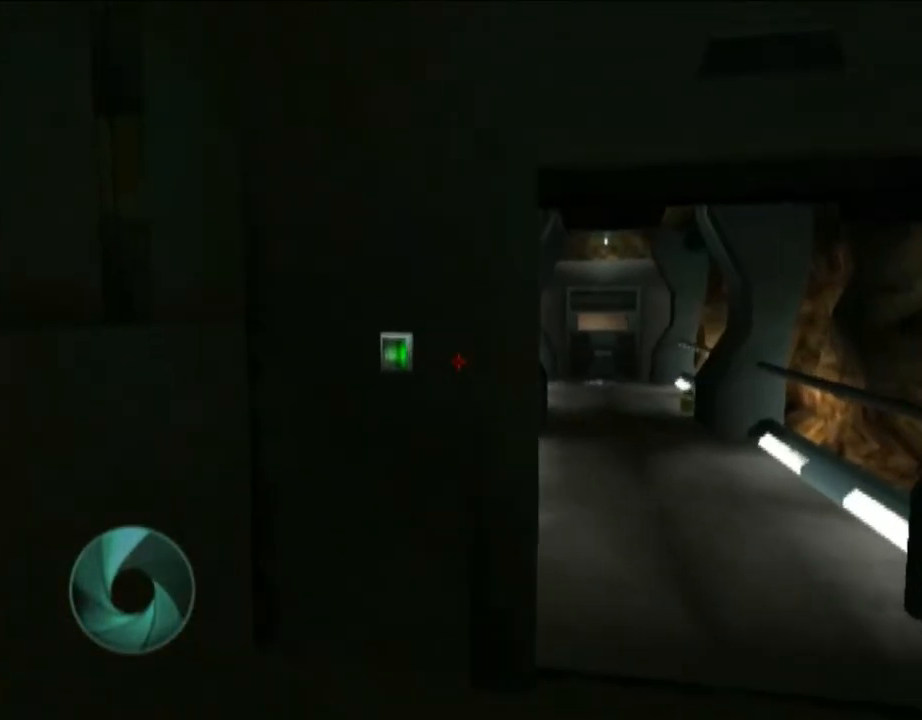
{"buttons": [], "left_stick": "center", "right_stick": "center", "events": [[83, "left_stick", "up"], [183, "right_stick", "center"], [300, "X", "down"], [300, "left_stick", "down"], [433, "X", "up"], [450, "left_stick", "center"]]}
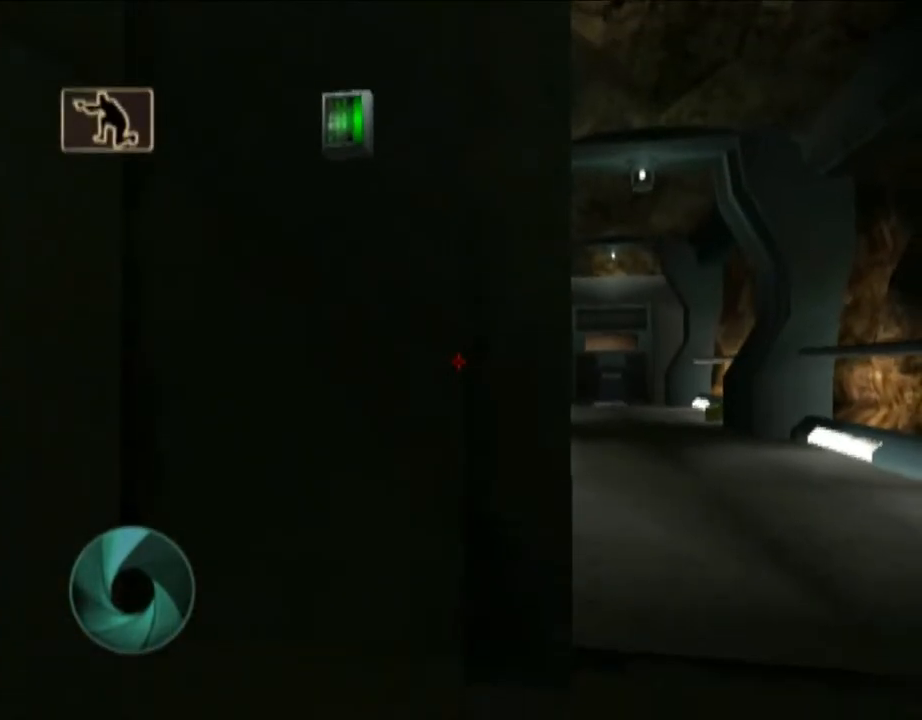
{"buttons": [], "left_stick": "up-left", "right_stick": "center", "events": [[133, "DPAD_DOWN", "down"], [133, "X", "down"], [133, "left_stick", "up-right"], [217, "DPAD_DOWN", "up"], [233, "X", "up"], [350, "left_stick", "up-left"]]}
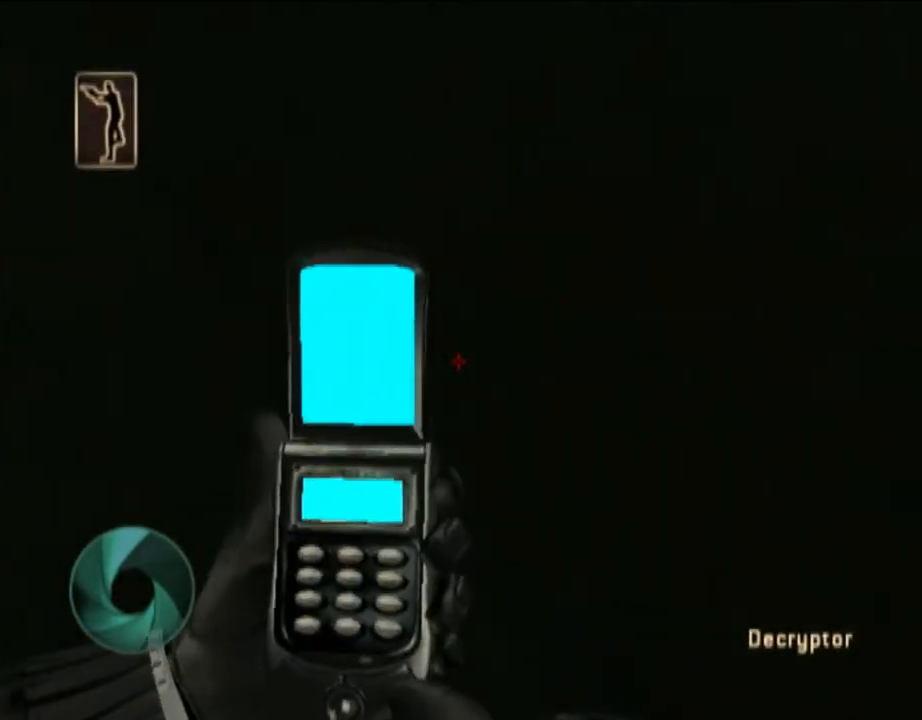
{"buttons": [], "left_stick": "up-left", "right_stick": "center", "events": [[433, "X", "down"], [450, "X", "up"]]}
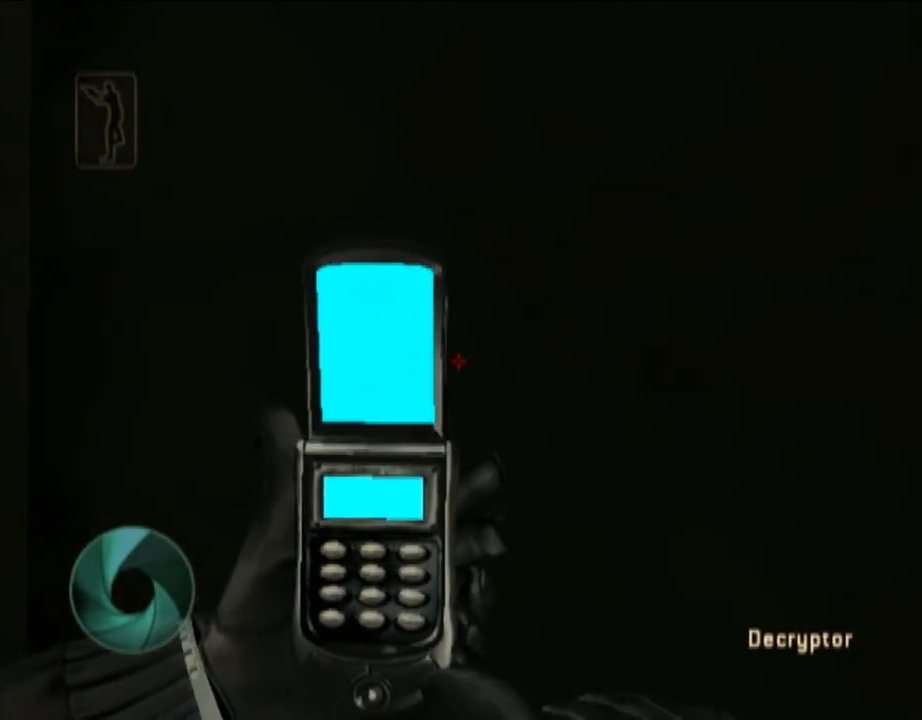
{"buttons": [], "left_stick": "up-left", "right_stick": "center", "events": [[50, "X", "down"], [117, "X", "up"], [183, "X", "down"], [217, "X", "up"], [300, "X", "down"], [333, "X", "up"]]}
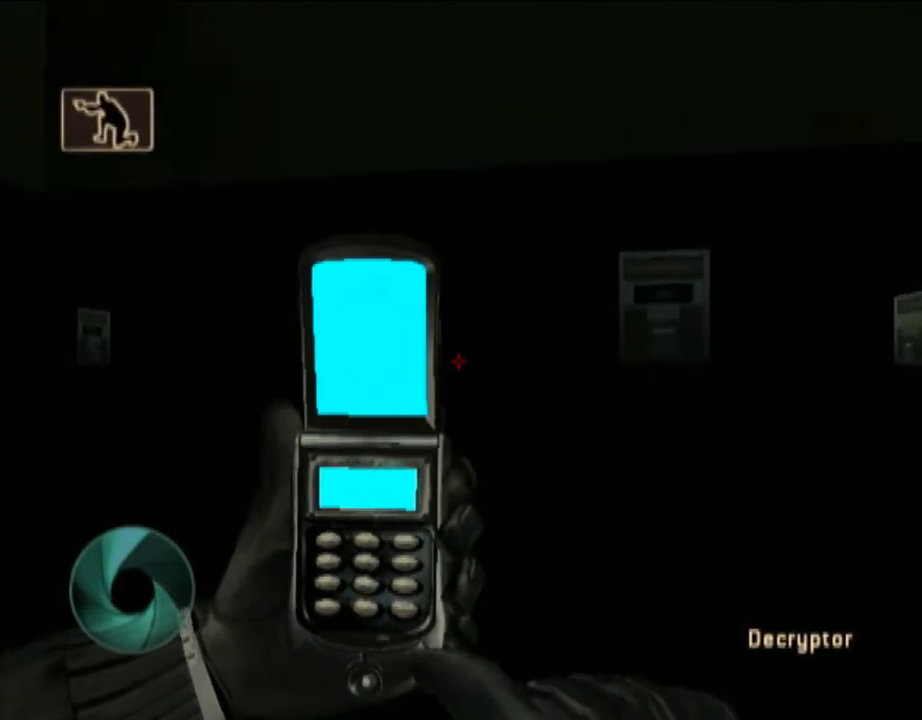
{"buttons": ["Y"], "left_stick": "up-left", "right_stick": "center", "events": [[217, "right_stick", "down-right"], [283, "Y", "down"], [283, "right_stick", "right"], [400, "Y", "up"], [400, "right_stick", "down-right"], [433, "Y", "down"], [500, "right_stick", "center"]]}
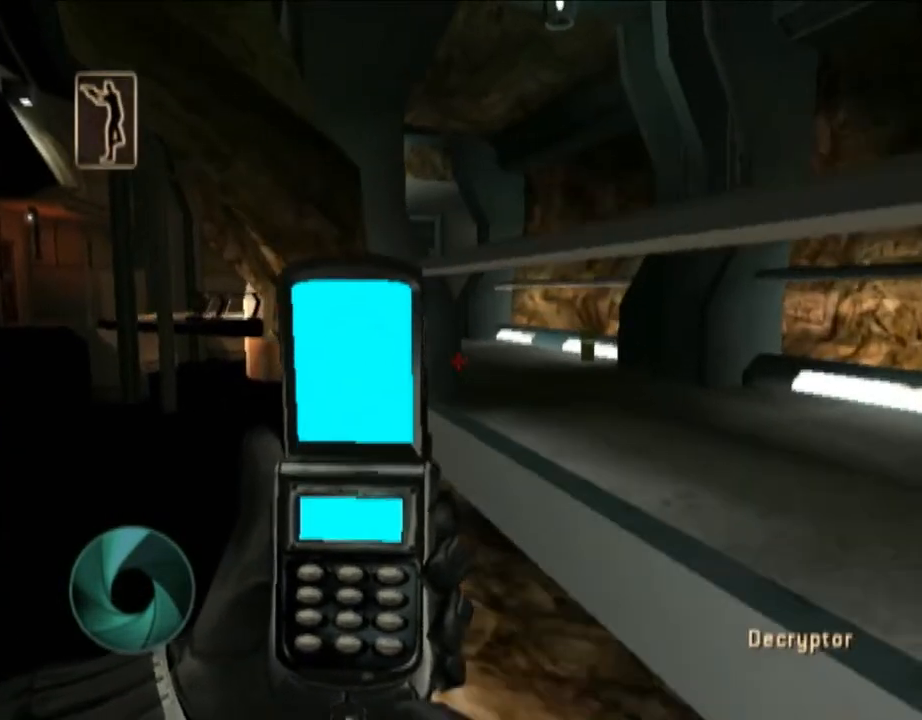
{"buttons": [], "left_stick": "up-left", "right_stick": "center", "events": [[50, "Y", "up"], [333, "right_stick", "down-right"], [450, "right_stick", "center"]]}
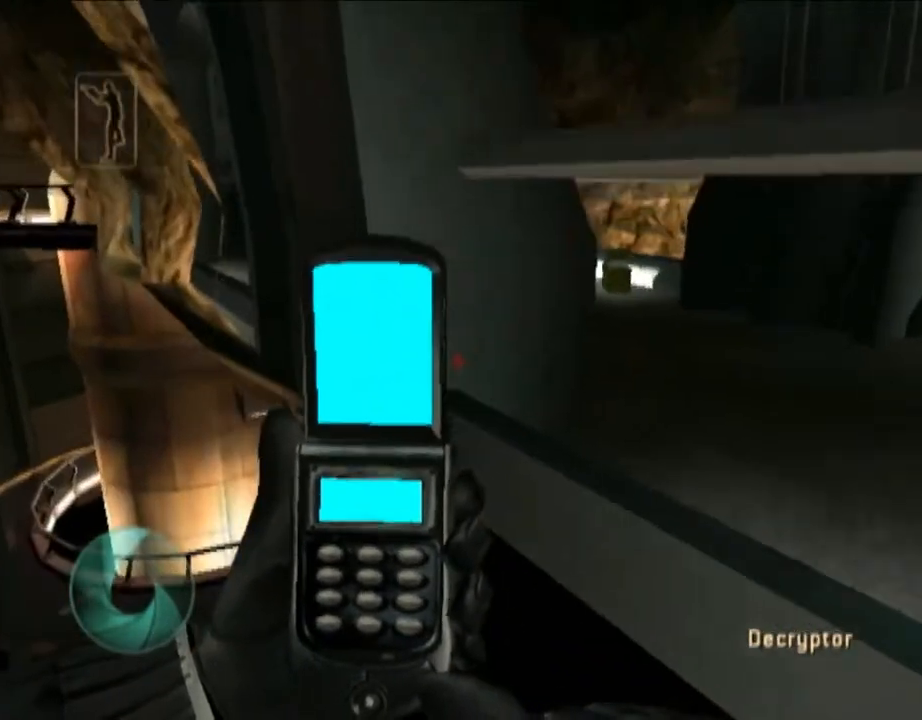
{"buttons": ["X"], "left_stick": "up-right", "right_stick": "center", "events": [[50, "left_stick", "center"], [433, "X", "down"], [450, "left_stick", "up-right"]]}
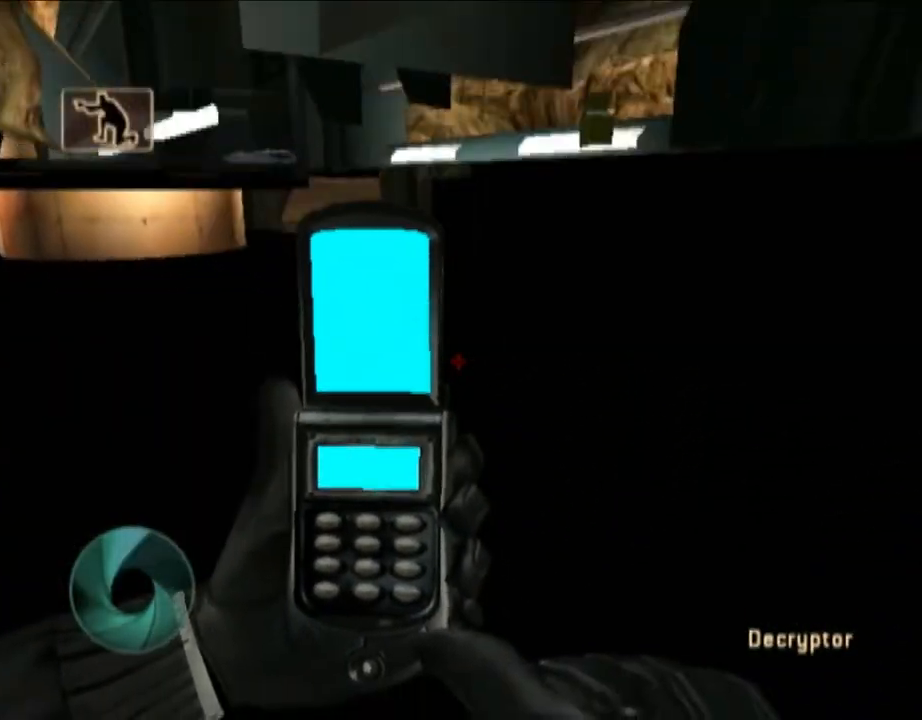
{"buttons": [], "left_stick": "up-right", "right_stick": "right", "events": [[50, "X", "up"], [83, "right_stick", "right"], [400, "Y", "down"], [500, "Y", "up"]]}
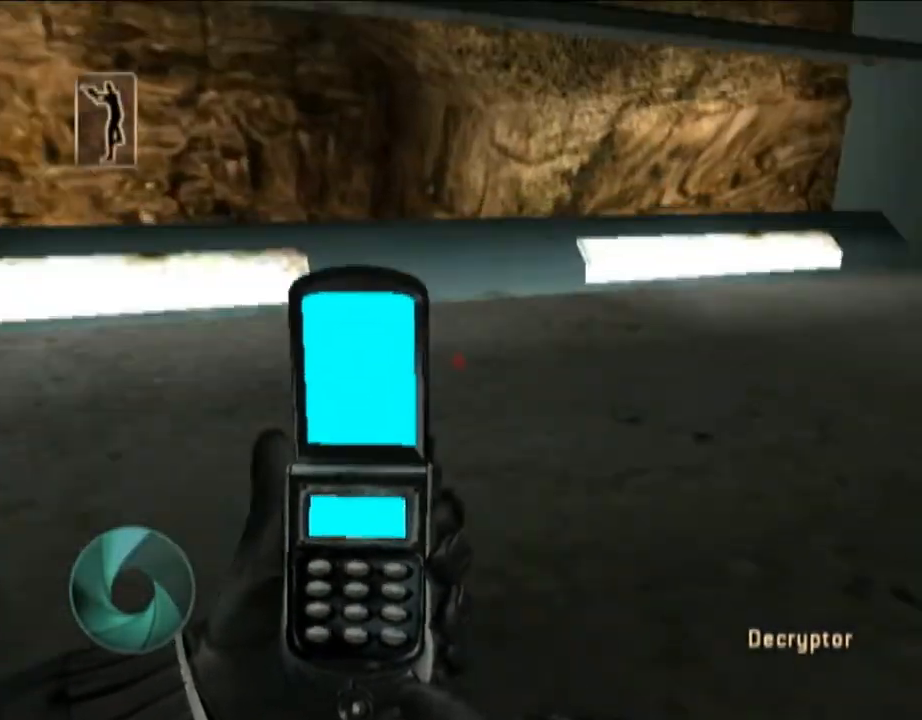
{"buttons": [], "left_stick": "up-right", "right_stick": "center", "events": [[83, "Y", "down"], [217, "Y", "up"], [283, "Y", "down"], [400, "right_stick", "center"], [433, "Y", "up"]]}
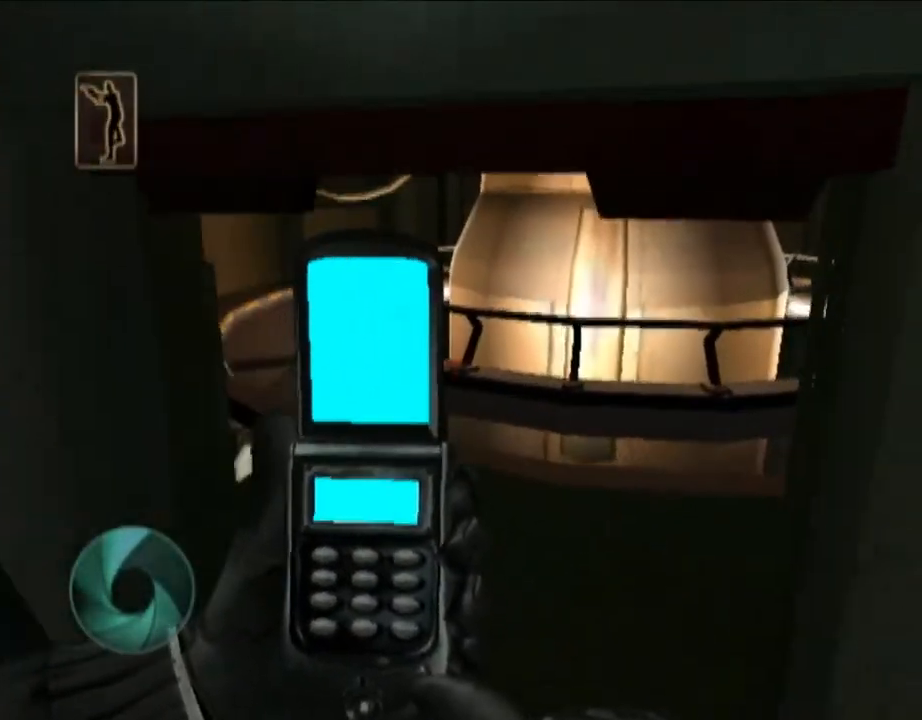
{"buttons": [], "left_stick": "up-left", "right_stick": "right", "events": [[50, "DPAD_RIGHT", "down"], [100, "DPAD_RIGHT", "up"], [283, "right_stick", "right"], [300, "left_stick", "up-left"]]}
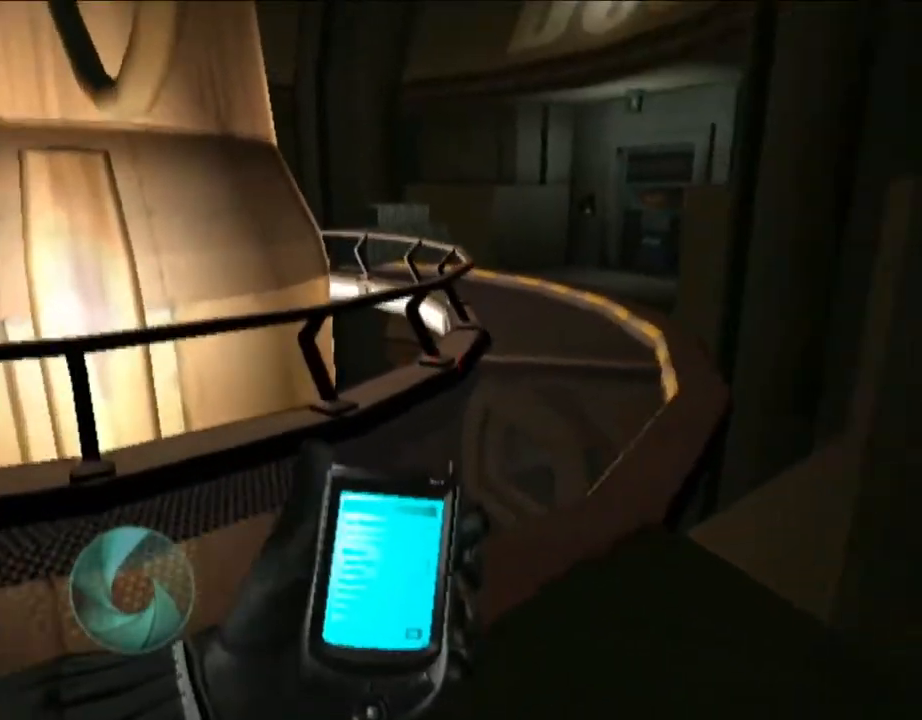
{"buttons": ["R1"], "left_stick": "left", "right_stick": "right", "events": [[383, "R1", "down"], [383, "left_stick", "left"]]}
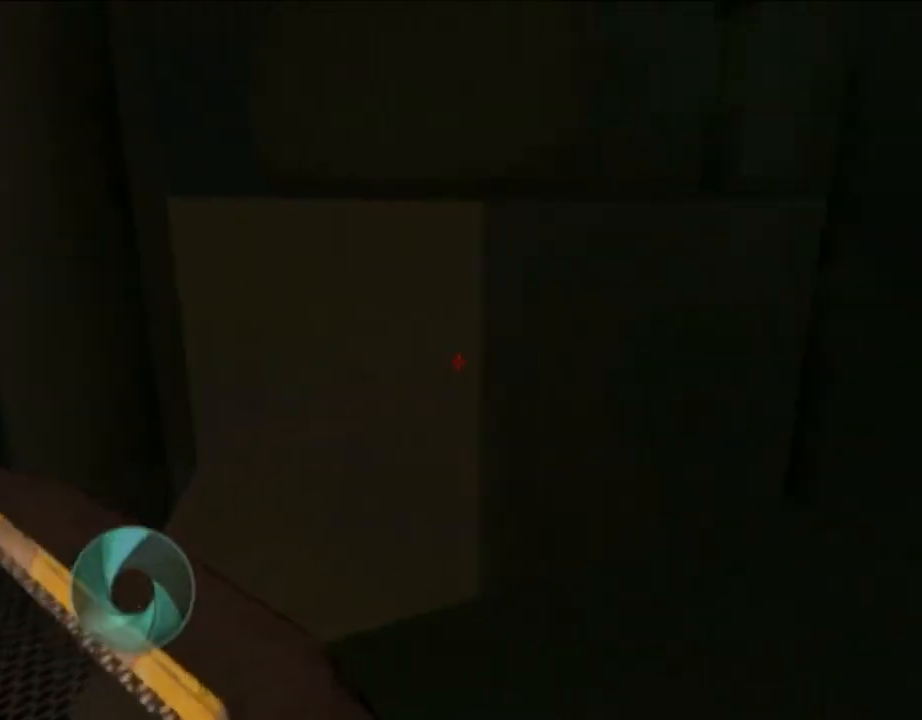
{"buttons": ["R1"], "left_stick": "down-left", "right_stick": "center", "events": [[117, "left_stick", "down"], [383, "left_stick", "down-left"], [400, "right_stick", "center"]]}
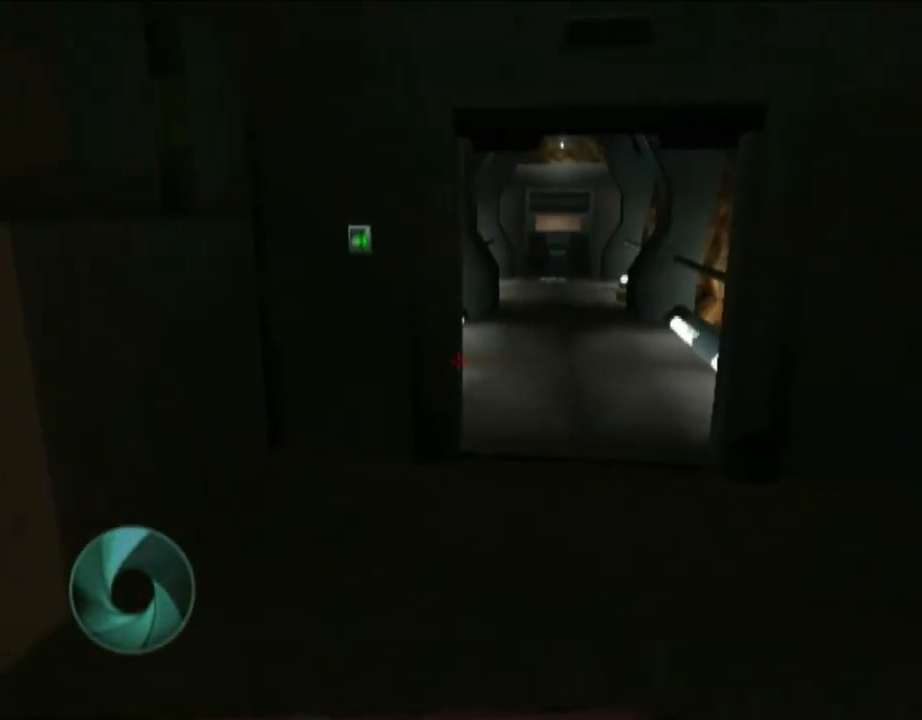
{"buttons": [], "left_stick": "up", "right_stick": "center", "events": [[150, "left_stick", "center"], [183, "right_stick", "up"], [217, "R1", "up"], [333, "R1", "down"], [333, "right_stick", "center"], [400, "R1", "up"], [450, "left_stick", "up"]]}
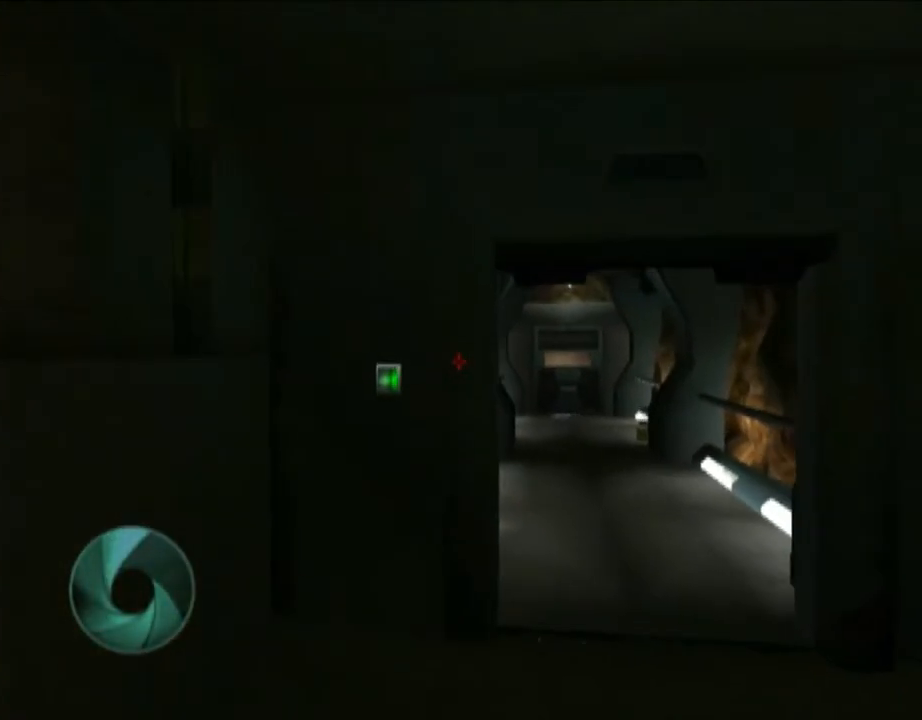
{"buttons": [], "left_stick": "down-right", "right_stick": "center"}
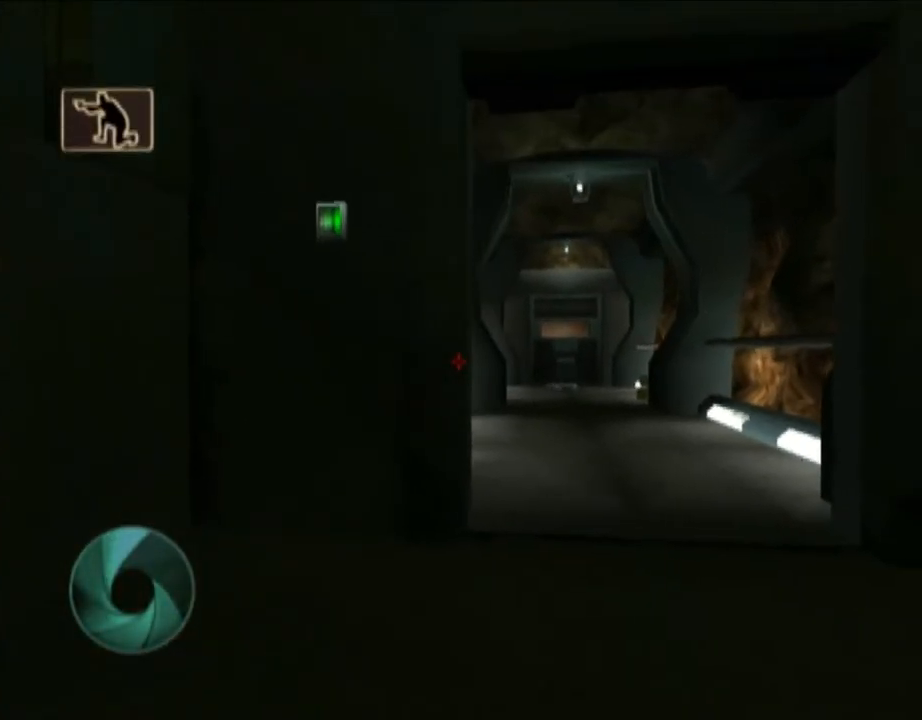
{"buttons": [], "left_stick": "up-left", "right_stick": "center", "events": [[150, "DPAD_DOWN", "down"], [150, "X", "down"], [183, "left_stick", "up-right"], [217, "X", "up"], [233, "DPAD_DOWN", "up"], [300, "left_stick", "up-left"]]}
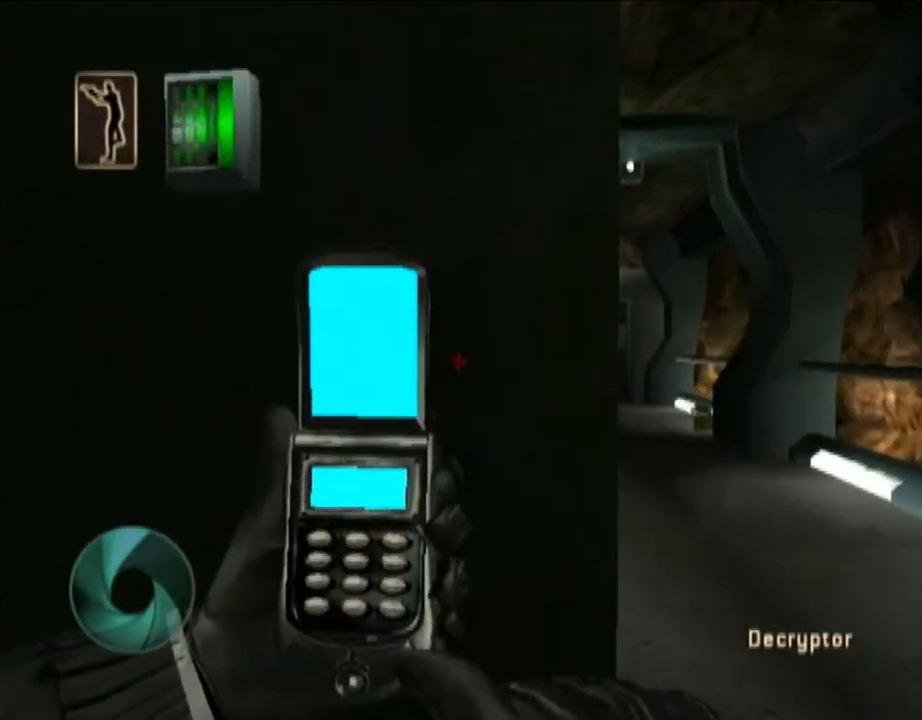
{"buttons": ["X"], "left_stick": "up-left", "right_stick": "center", "events": [[500, "X", "down"]]}
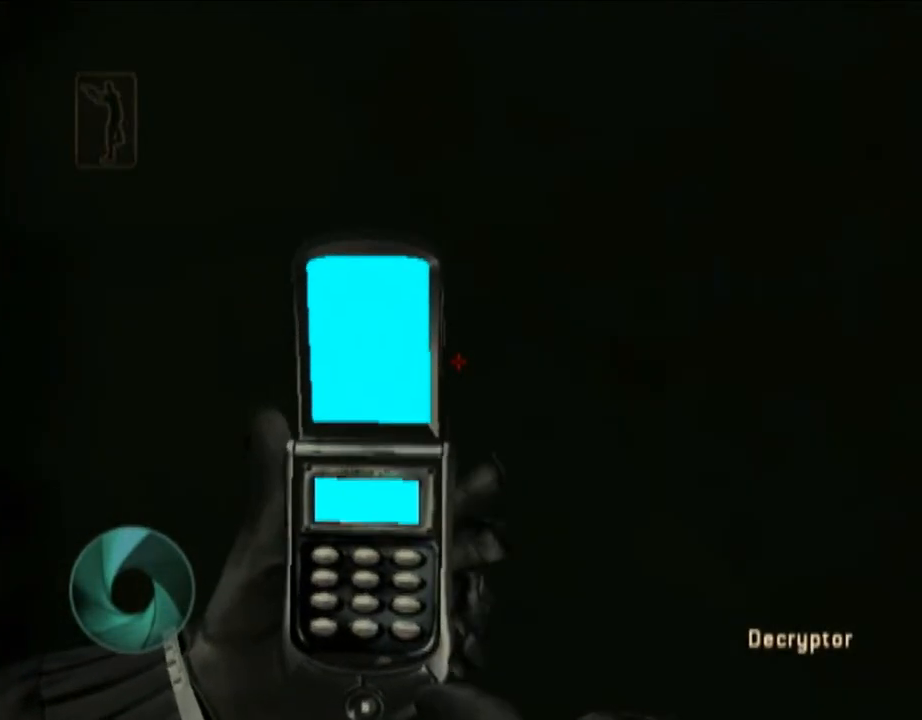
{"buttons": [], "left_stick": "up-left", "right_stick": "center", "events": [[17, "X", "up"], [100, "X", "down"], [117, "X", "up"], [217, "X", "down"], [283, "X", "up"]]}
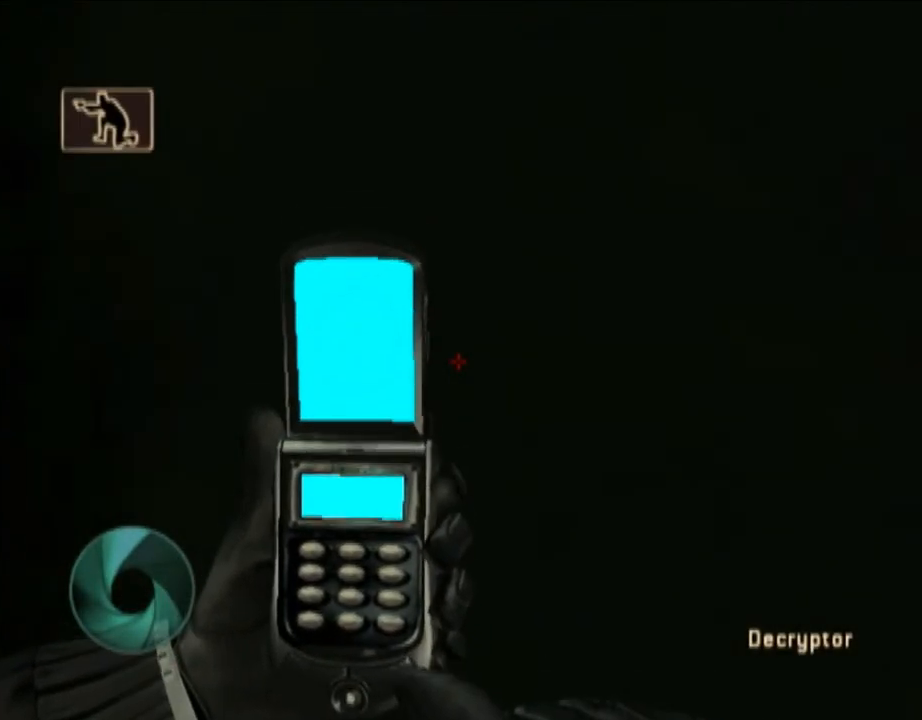
{"buttons": [], "left_stick": "down-right", "right_stick": "down", "events": [[150, "DPAD_RIGHT", "down"], [183, "DPAD_RIGHT", "up"], [183, "left_stick", "up-right"], [233, "left_stick", "right"], [333, "left_stick", "down-right"], [433, "right_stick", "down"]]}
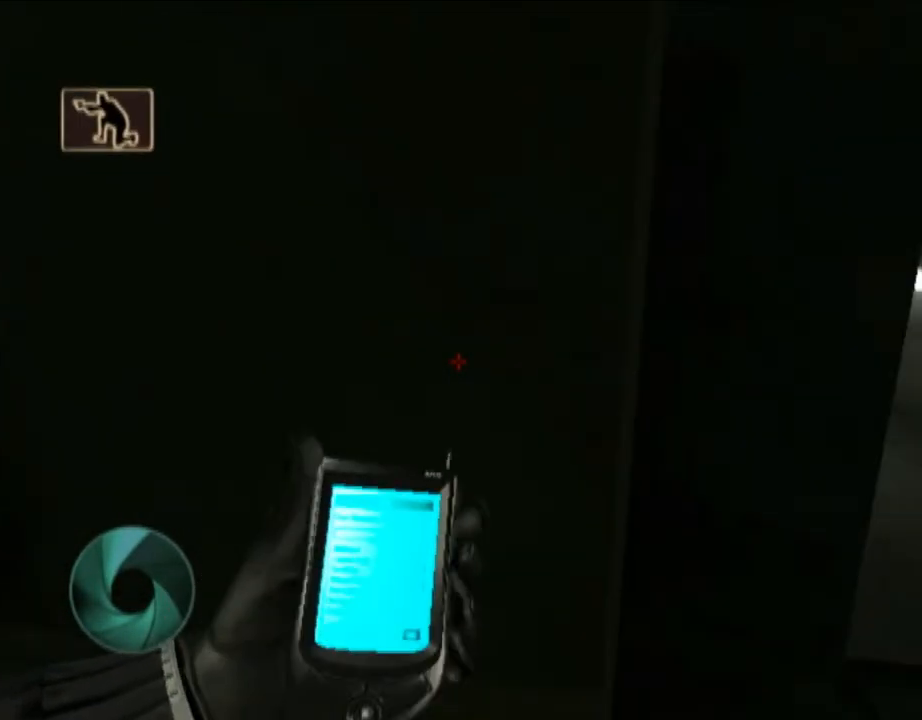
{"buttons": [], "left_stick": "down-right", "right_stick": "down", "events": [[183, "Y", "down"], [233, "right_stick", "center"], [300, "Y", "up"], [500, "right_stick", "down"]]}
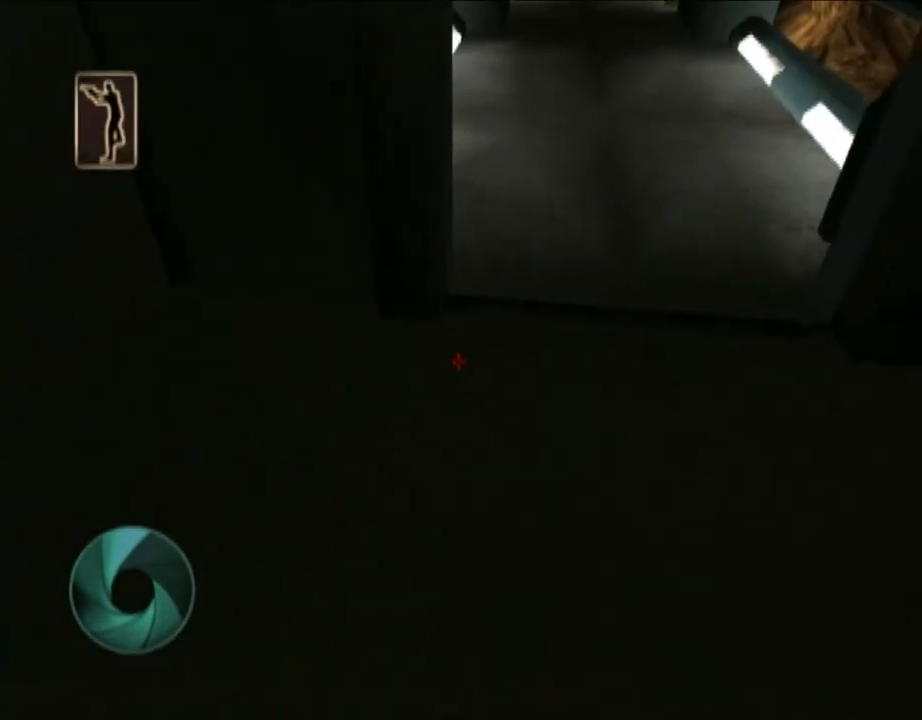
{"buttons": ["X"], "left_stick": "down-right", "right_stick": "center", "events": [[117, "left_stick", "center"], [150, "right_stick", "center"], [217, "left_stick", "up-left"], [500, "X", "down"], [500, "left_stick", "down-right"]]}
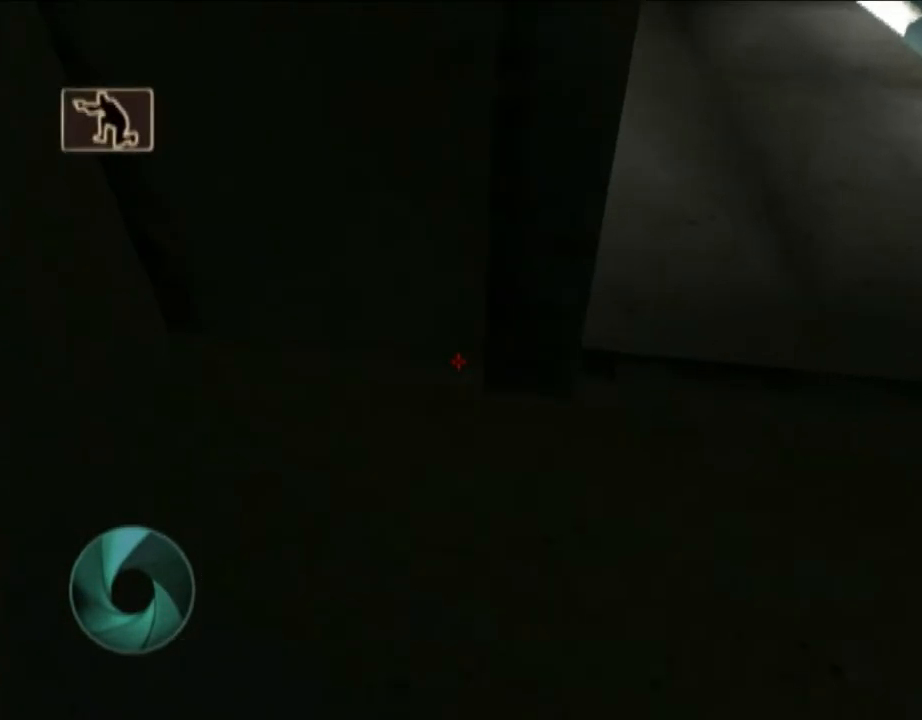
{"buttons": [], "left_stick": "up", "right_stick": "center", "events": [[100, "X", "up"], [183, "left_stick", "center"], [400, "DPAD_DOWN", "down"], [400, "X", "down"], [433, "left_stick", "up"], [450, "DPAD_DOWN", "up"], [450, "X", "up"]]}
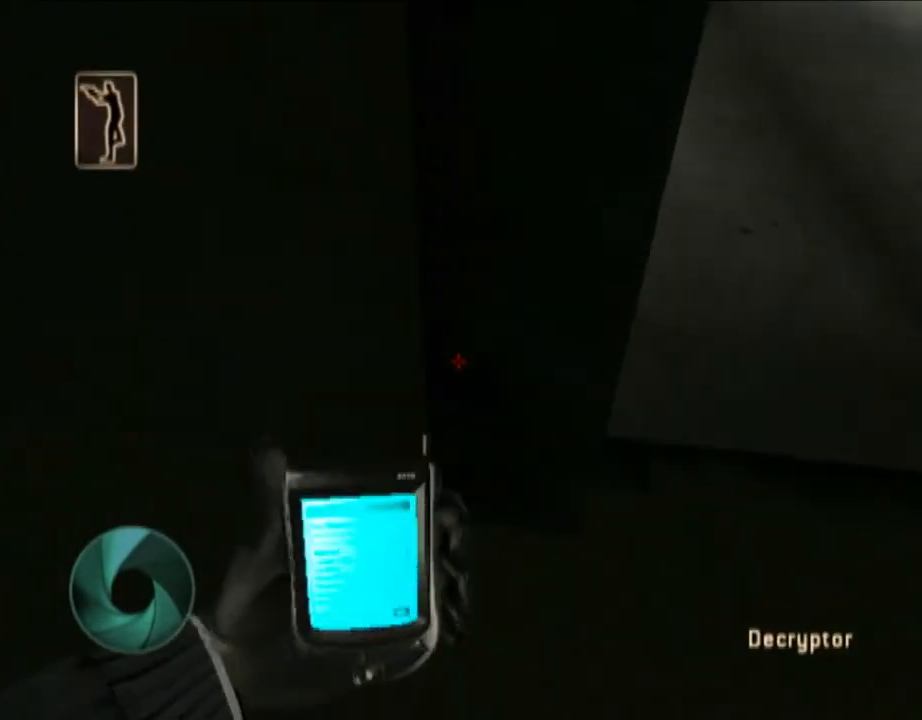
{"buttons": [], "left_stick": "up-left", "right_stick": "center", "events": [[100, "left_stick", "up-left"]]}
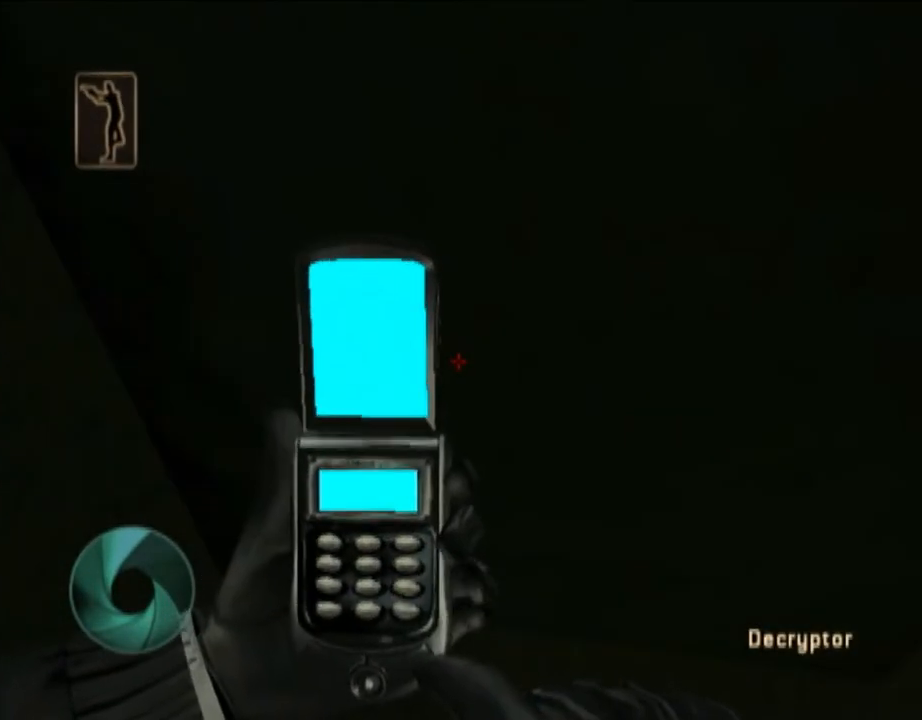
{"buttons": [], "left_stick": "up-left", "right_stick": "center", "events": [[400, "X", "down"], [450, "X", "up"]]}
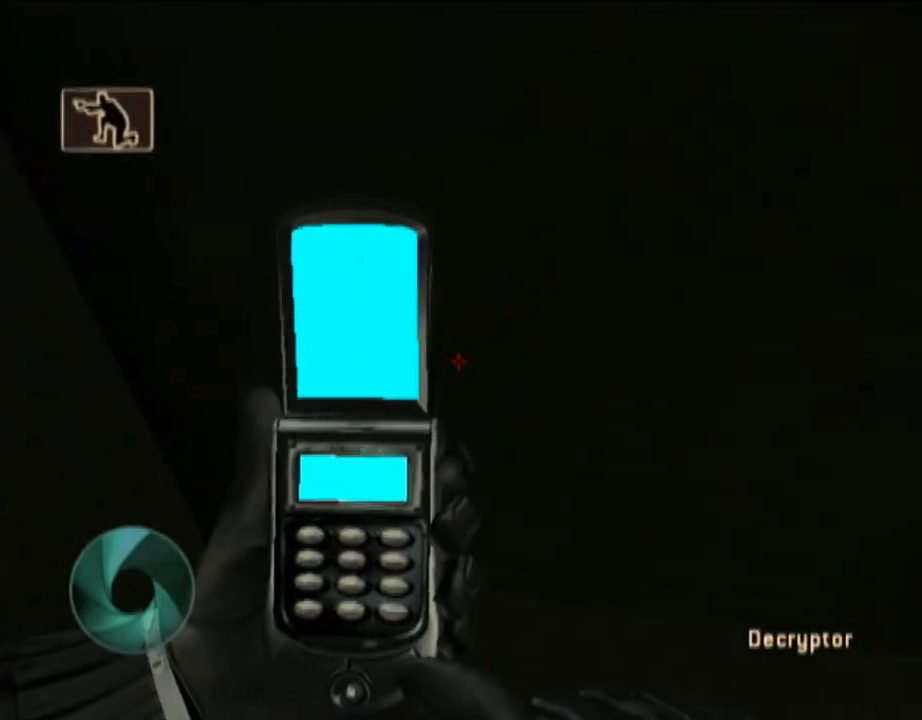
{"buttons": [], "left_stick": "down-right", "right_stick": "center", "events": [[17, "X", "down"], [50, "X", "up"], [433, "left_stick", "down-right"]]}
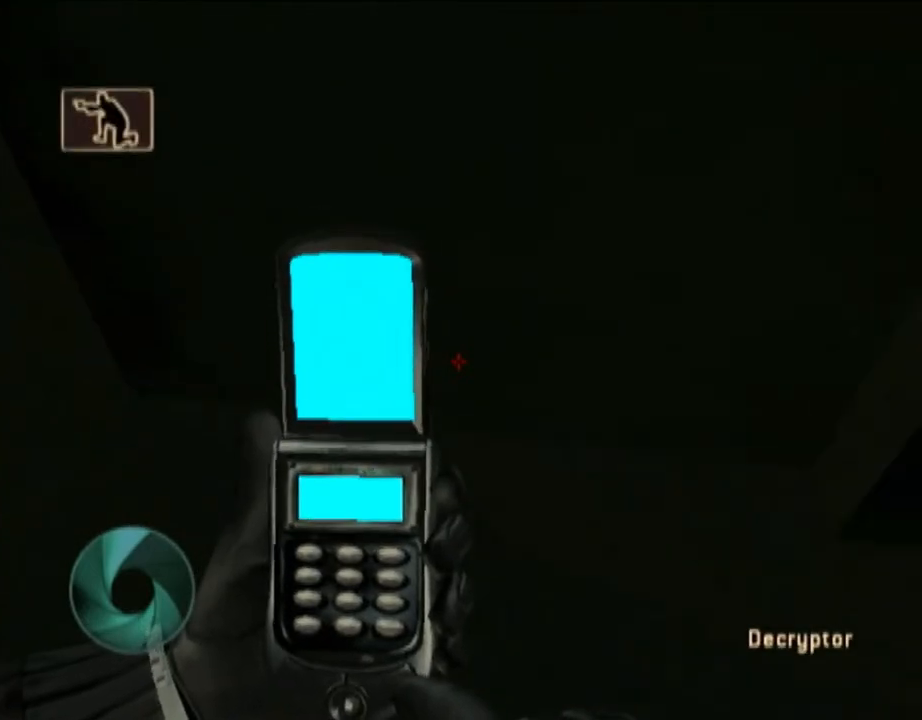
{"buttons": [], "left_stick": "down-right", "right_stick": "center", "events": [[117, "DPAD_RIGHT", "down"], [150, "DPAD_RIGHT", "up"]]}
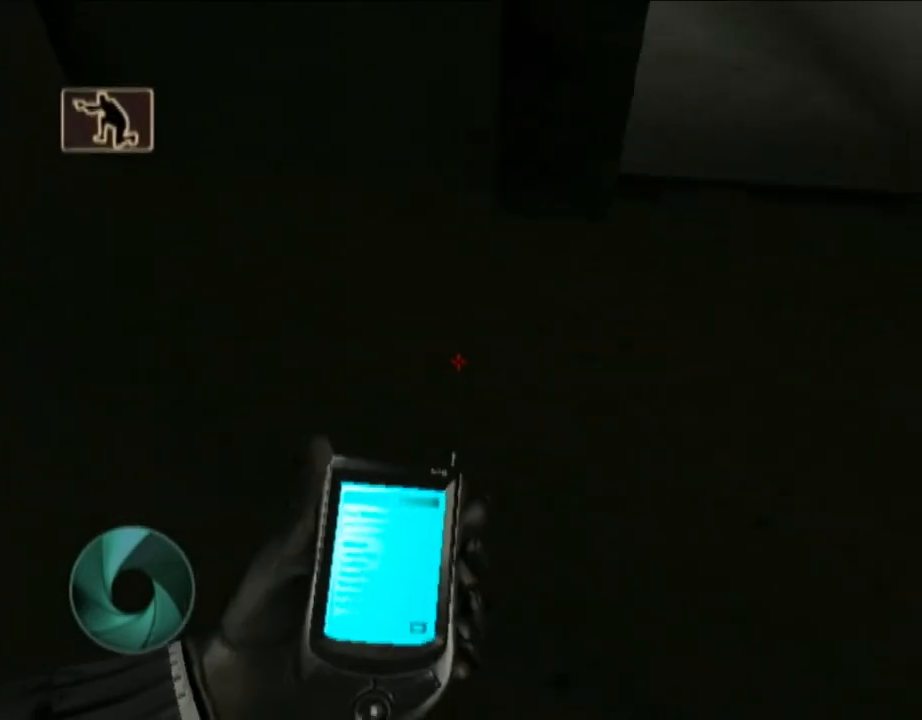
{"buttons": [], "left_stick": "up-left", "right_stick": "center", "events": [[383, "left_stick", "center"], [433, "left_stick", "up"], [500, "left_stick", "up-left"]]}
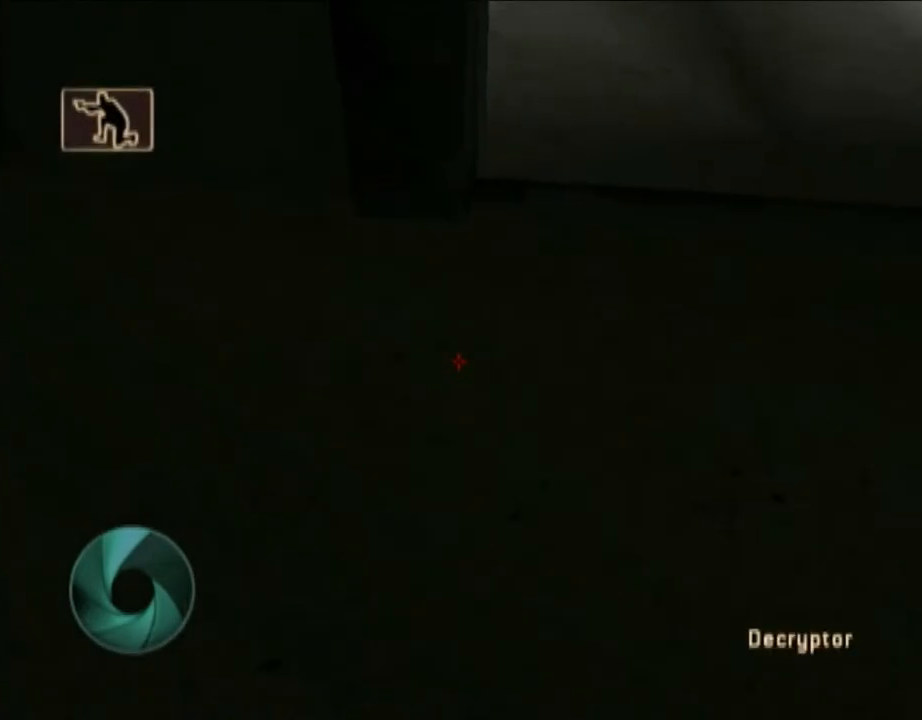
{"buttons": [], "left_stick": "up-left", "right_stick": "center", "events": [[83, "DPAD_DOWN", "down"], [83, "X", "down"], [150, "DPAD_DOWN", "up"], [183, "X", "up"]]}